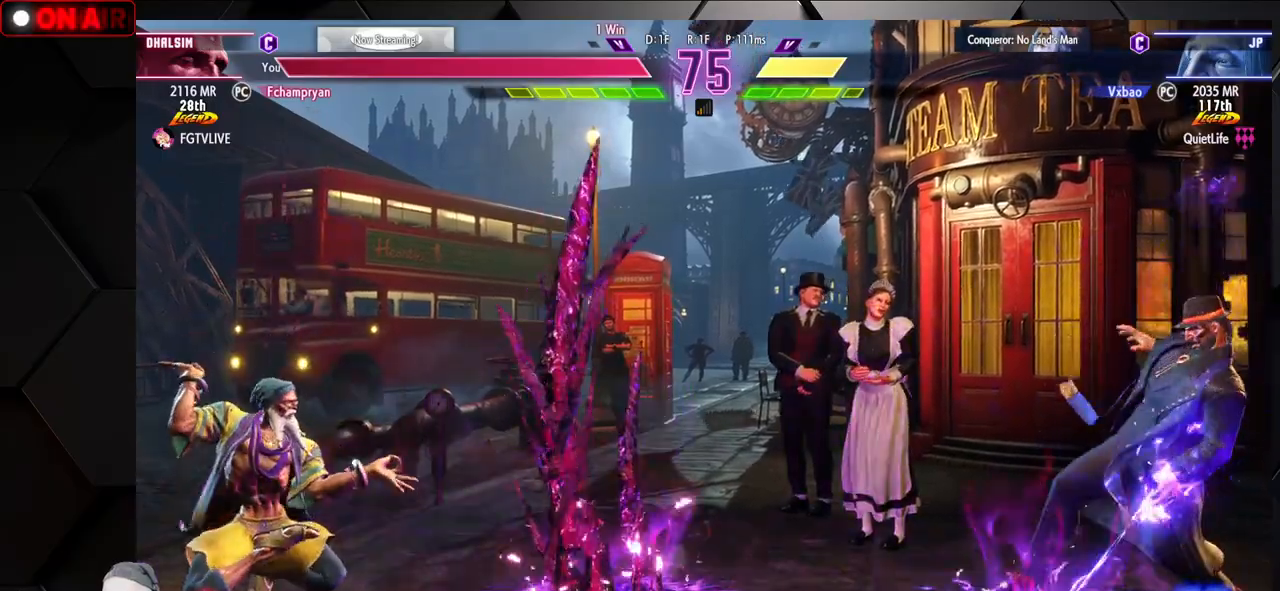
Gameplay with a controller (arcade stick); each line is a JSON object with the inputs held at the frame after it (dt_ms = milliseconds from this image to that frame). "events" lists button and stick changes between this image and that frame as [ms after this image, input, new state], when the widget could be followed in between. Not read: L3 R3.
{"dt_ms": 500, "buttons": [], "left_stick": "down-left", "events": [[50, "left_stick", "center"], [100, "left_stick", "right"], [450, "left_stick", "down-left"]]}
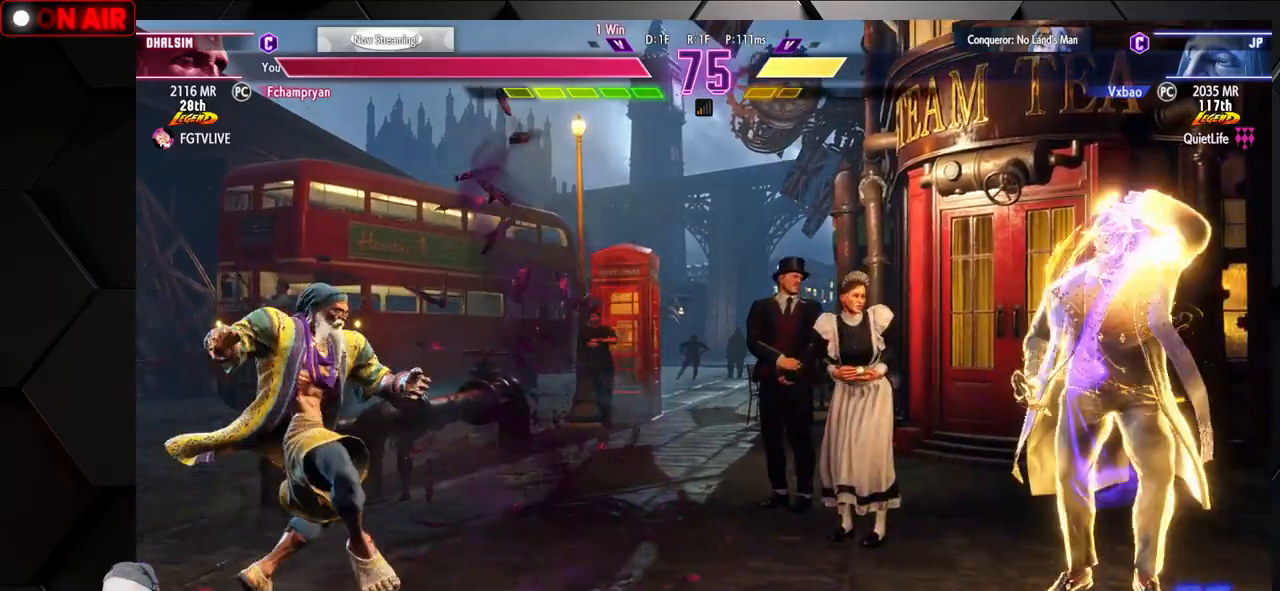
{"dt_ms": 500, "buttons": [], "left_stick": "left", "events": [[300, "left_stick", "left"]]}
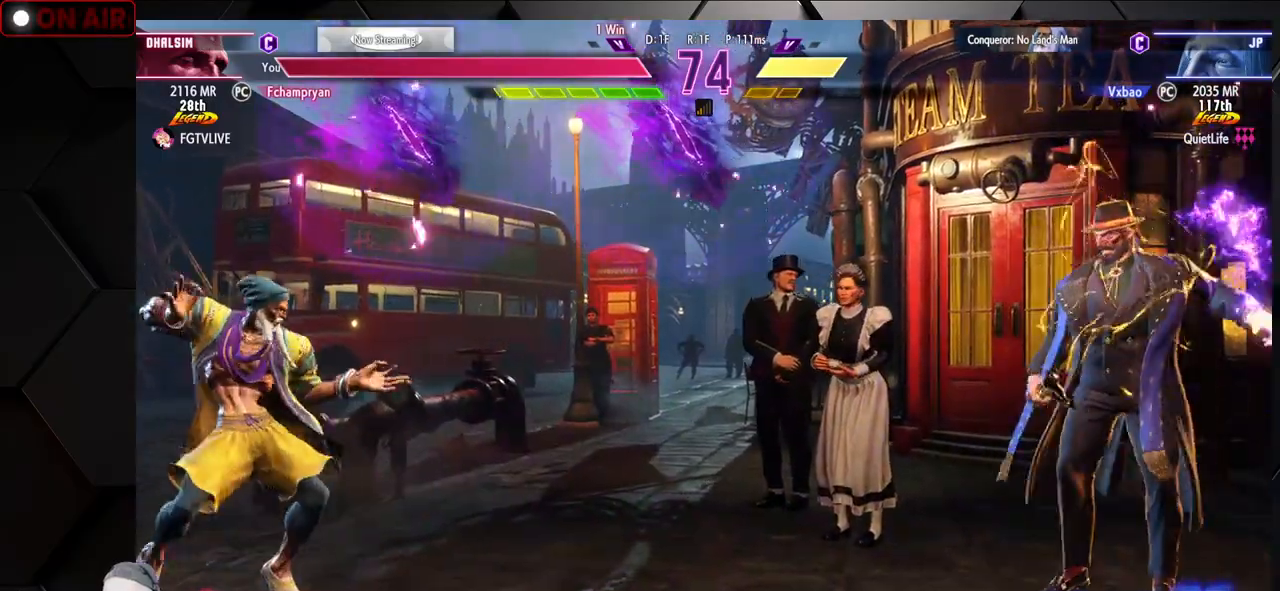
{"dt_ms": 500, "buttons": [], "left_stick": "left"}
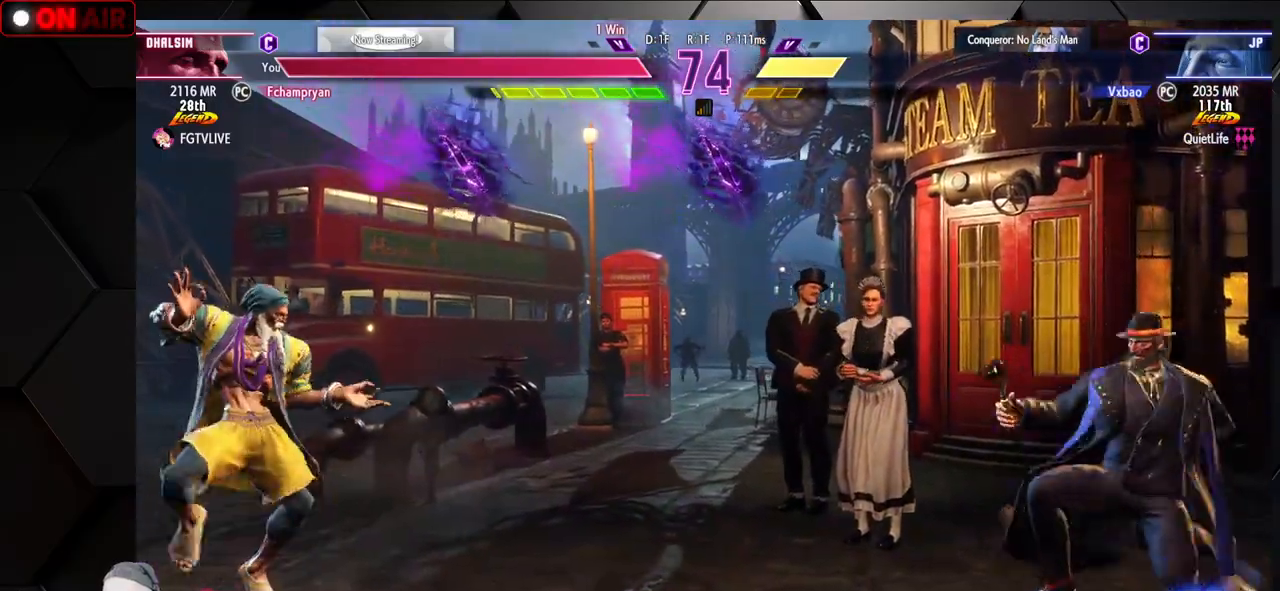
{"dt_ms": 500, "buttons": [], "left_stick": "down", "events": [[100, "left_stick", "up-right"], [300, "left_stick", "center"], [383, "left_stick", "right"], [450, "left_stick", "down"]]}
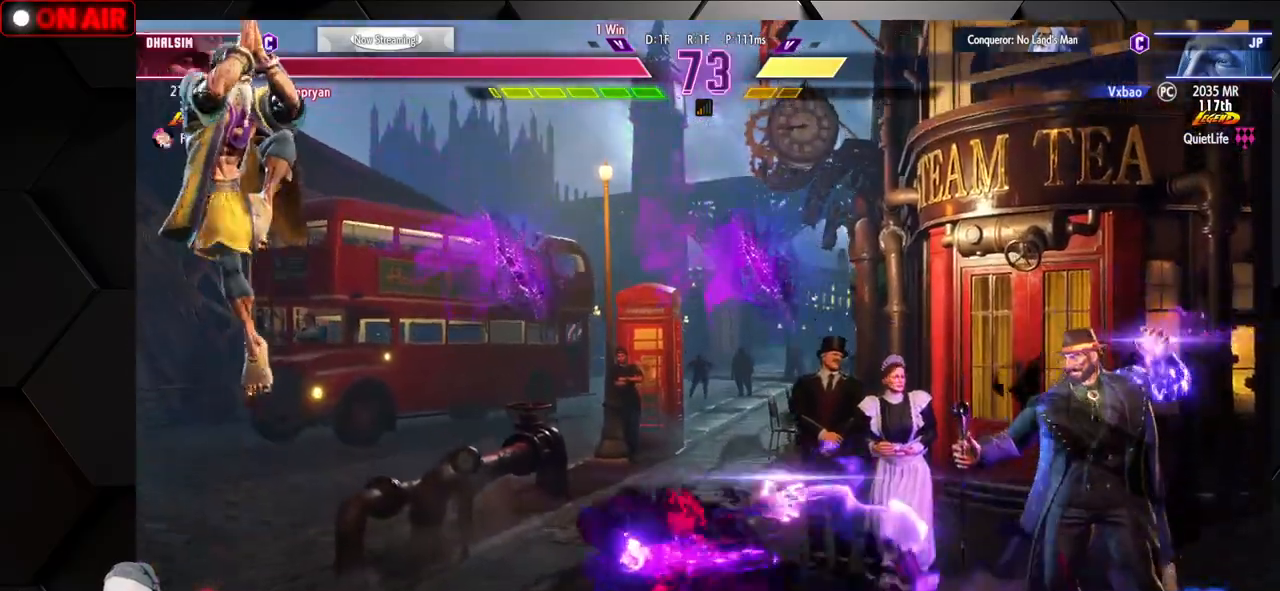
{"dt_ms": 1000, "buttons": [], "left_stick": "center"}
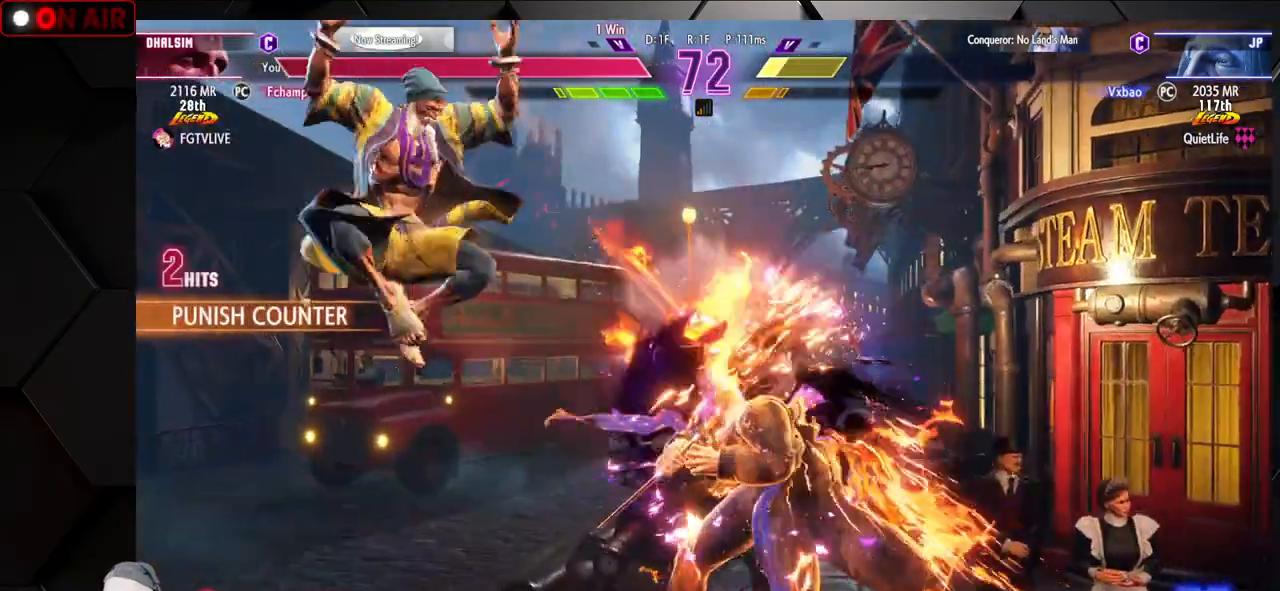
{"dt_ms": 500, "buttons": [], "left_stick": "right", "events": [[50, "left_stick", "right"], [167, "CROSS", "down"], [267, "CIRCLE", "down"], [333, "CROSS", "up"], [350, "CIRCLE", "up"]]}
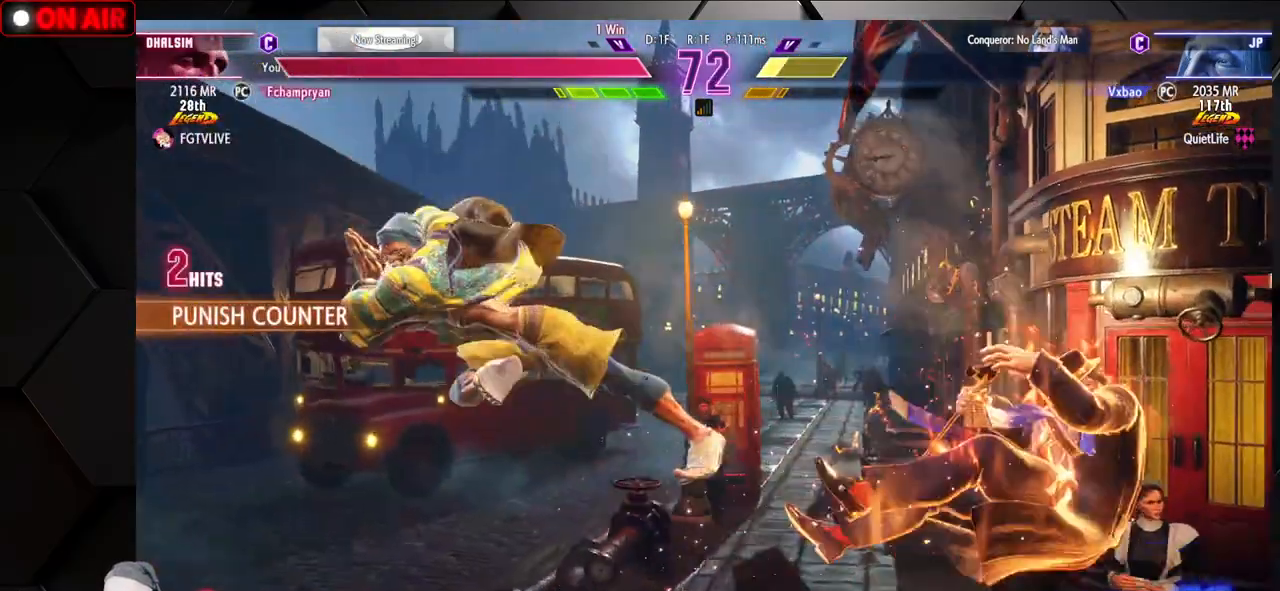
{"dt_ms": 500, "buttons": [], "left_stick": "right", "events": []}